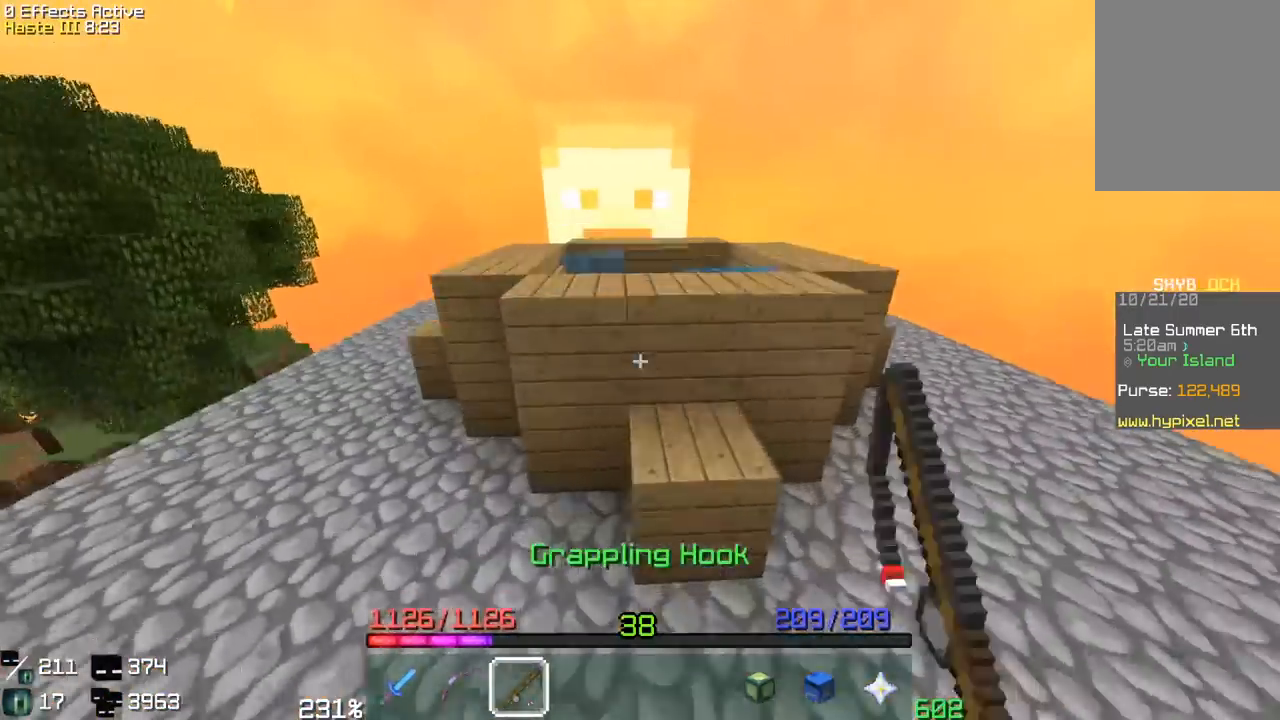
Gameplay with keyboard and mouse; each line is a JSON object with the keys and mouse buttons held at the frame after it. "events" lists presses ("down") and releases ("up") of "a", "d", "s", "space", "w", "mouse_left" and "mouse_right" between this image and that frame as [ms after this image, input, new state], when the widget could be followed in between. "mouse_left", "mouse_right" = the "left", "right" buttons of the "mouse" list. No other keys are recorded. Fast repeated clicks can show as one long hold. Mouse movement is not recorded.
{"keys": ["a", "space", "w"], "mouse": [], "events": [[450, "a", "down"]]}
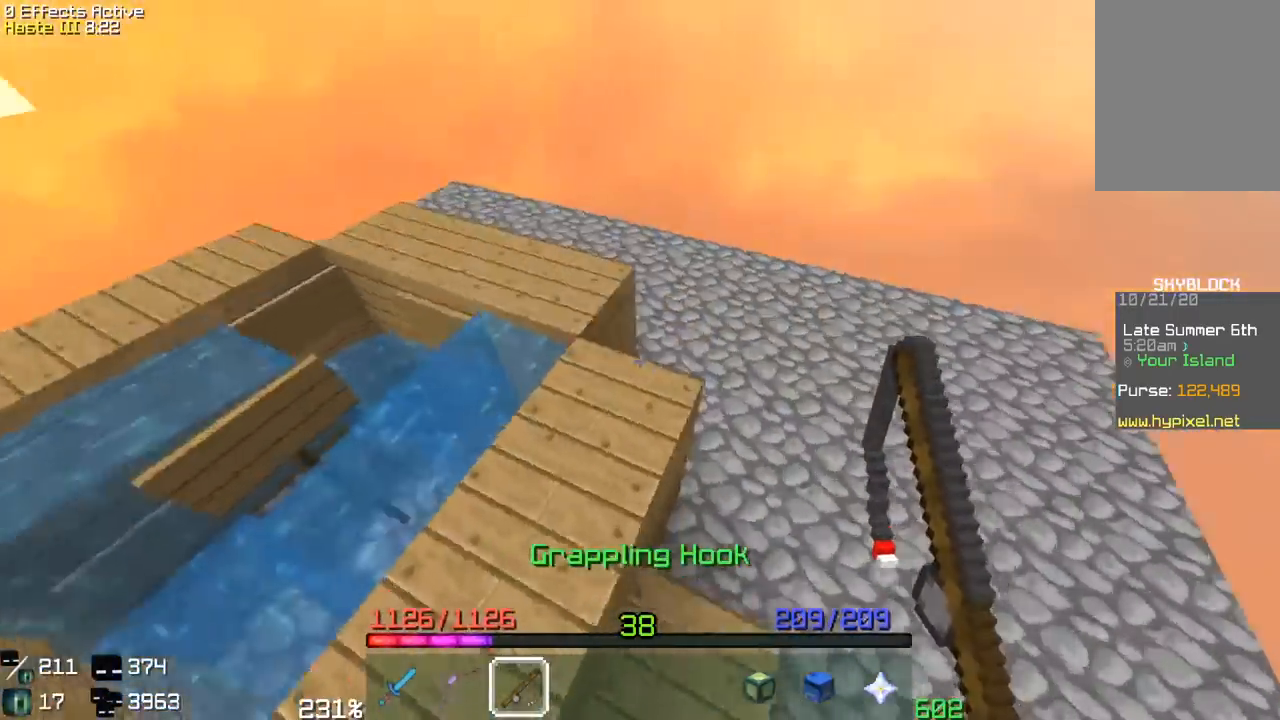
{"keys": ["w"], "mouse": [], "events": [[117, "space", "up"], [117, "w", "up"], [200, "a", "up"], [483, "w", "down"]]}
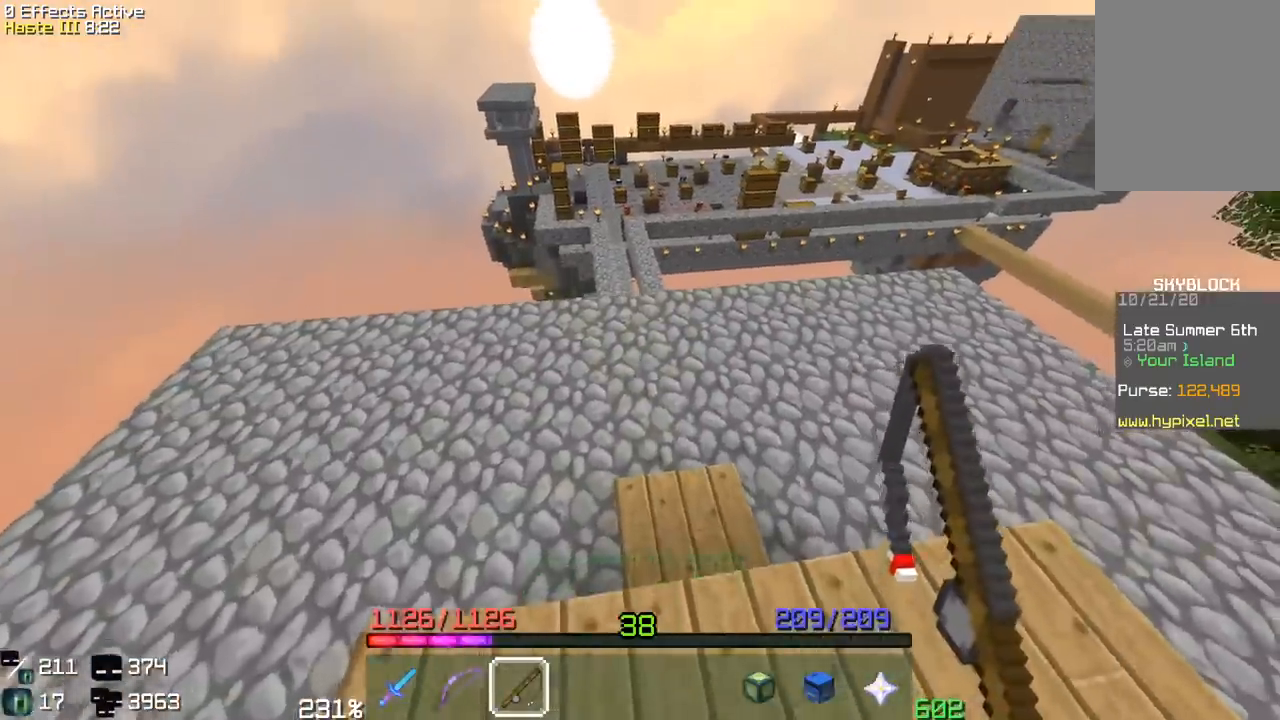
{"keys": ["w"], "mouse": [], "events": []}
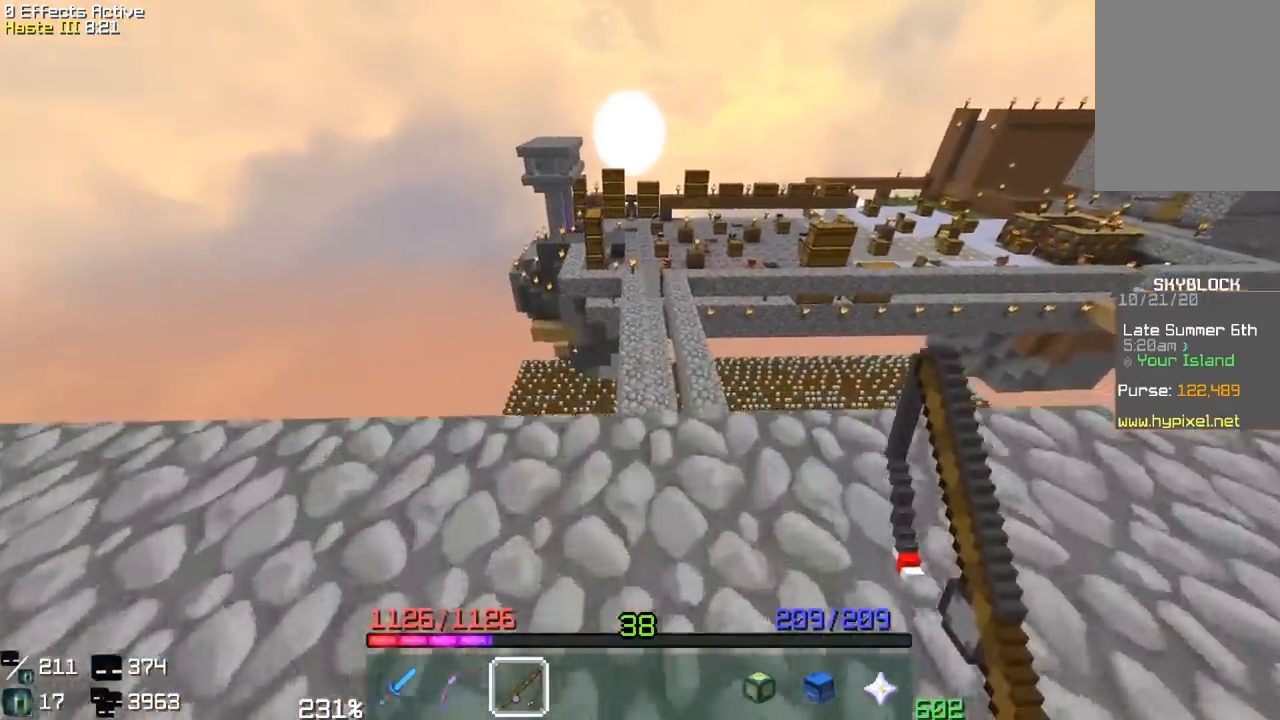
{"keys": ["space", "w"], "mouse": [], "events": [[50, "space", "down"]]}
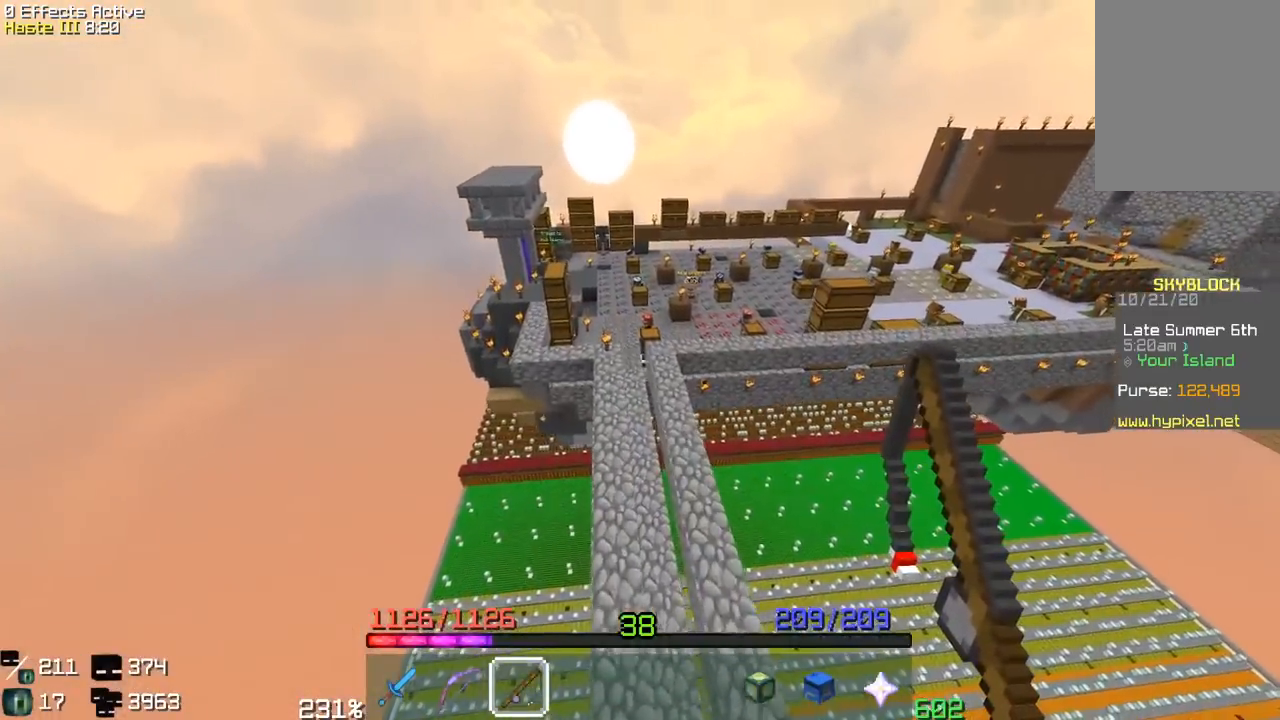
{"keys": ["space", "w"], "mouse": [], "events": []}
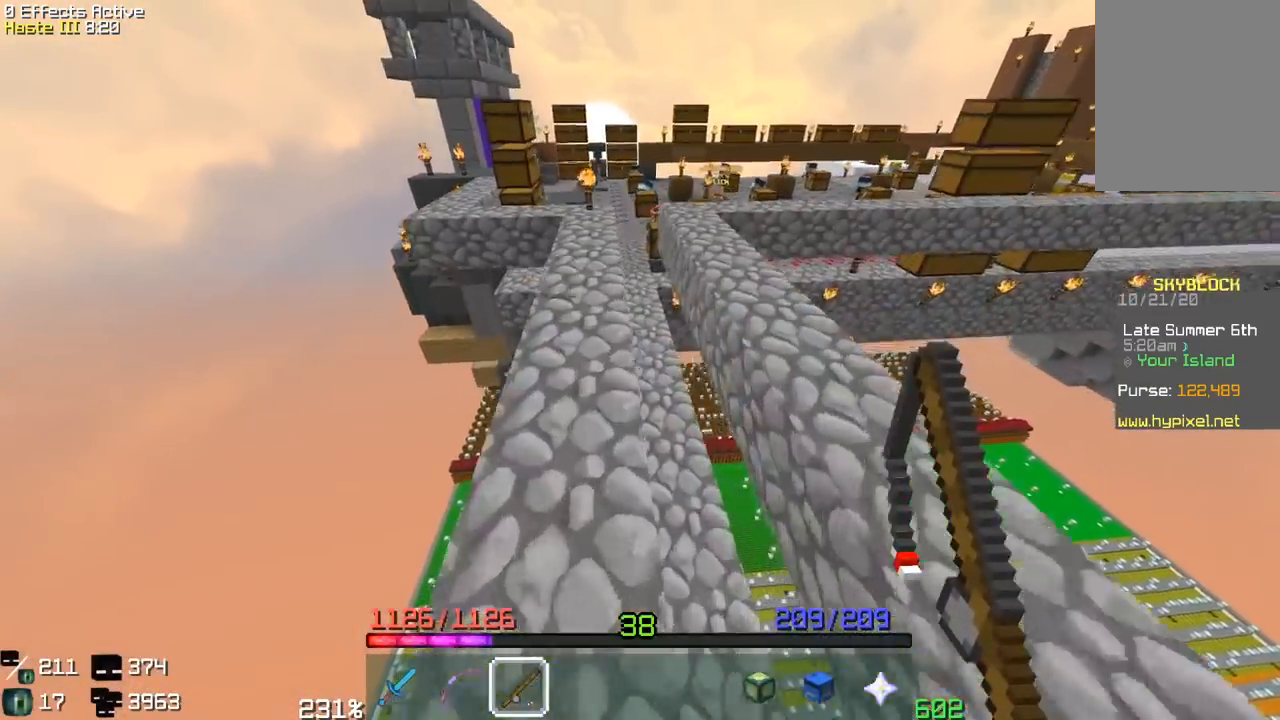
{"keys": ["w"], "mouse": ["left"], "events": [[300, "mouse_left", "down"], [483, "space", "up"]]}
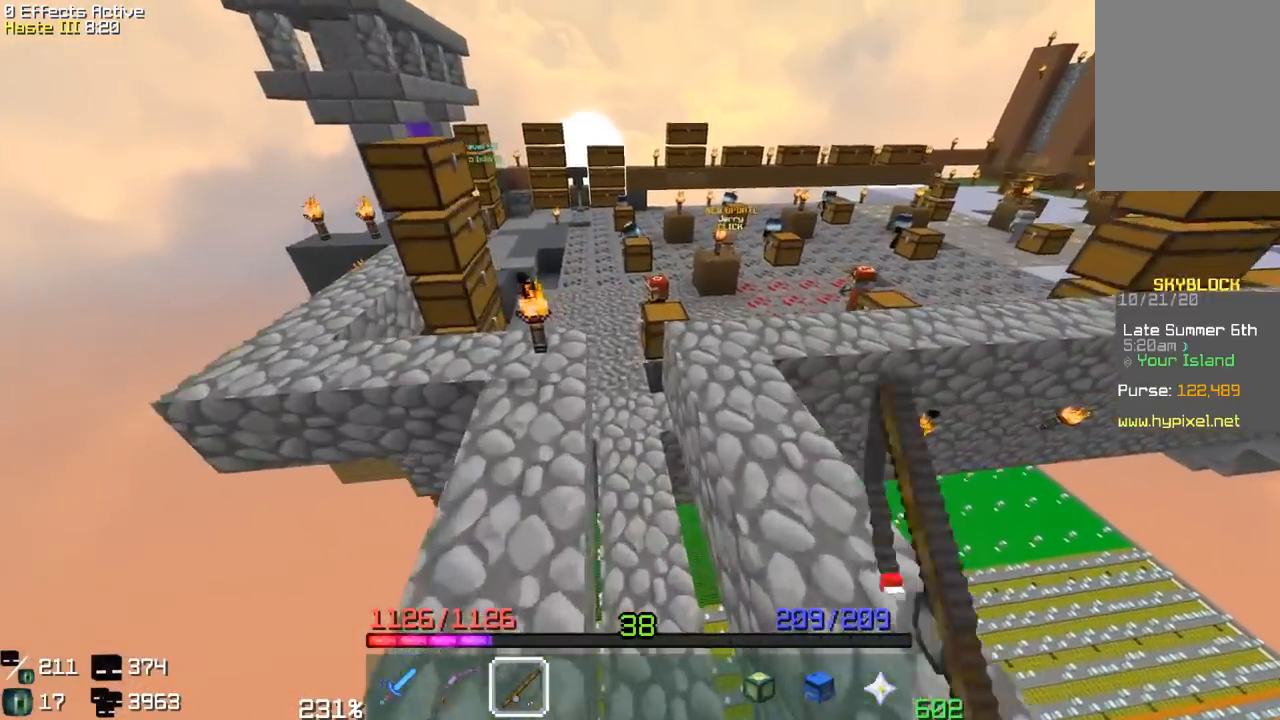
{"keys": ["a", "space", "w"], "mouse": [], "events": [[117, "mouse_left", "up"], [200, "space", "down"], [433, "a", "down"]]}
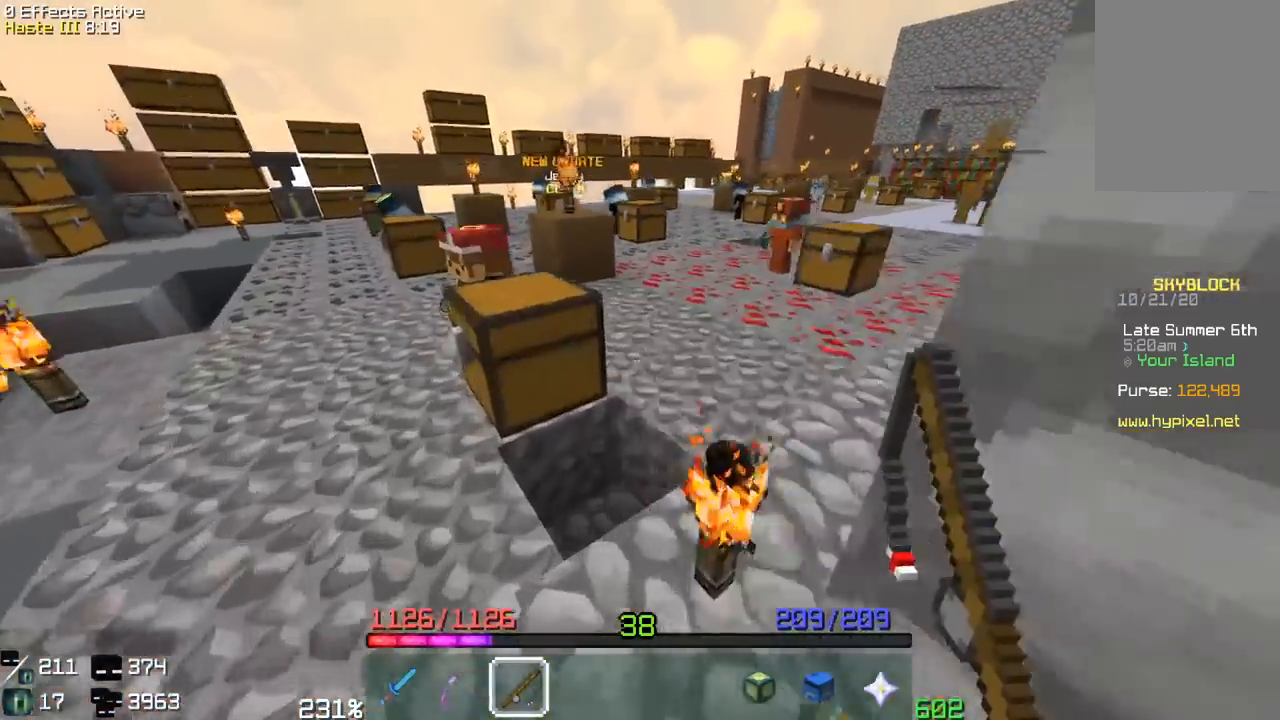
{"keys": ["space", "w"], "mouse": [], "events": [[200, "a", "up"]]}
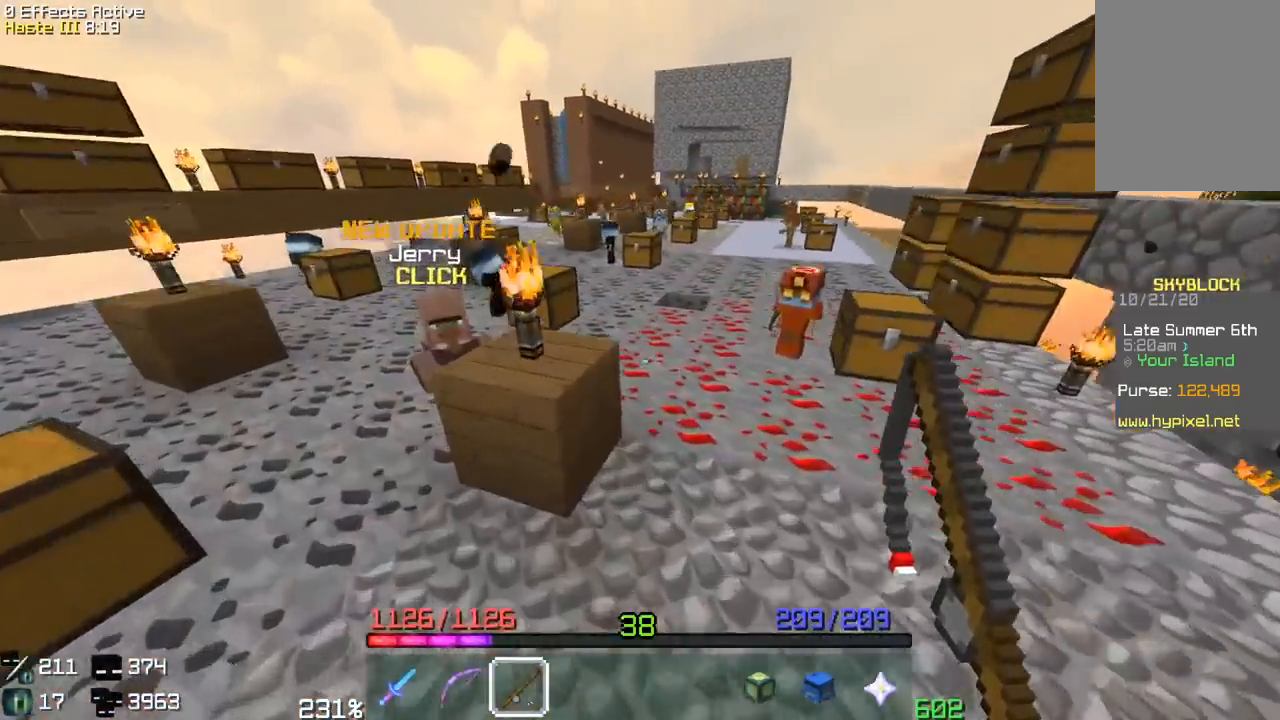
{"keys": ["w"], "mouse": [], "events": [[383, "w", "up"], [467, "w", "down"], [500, "space", "up"]]}
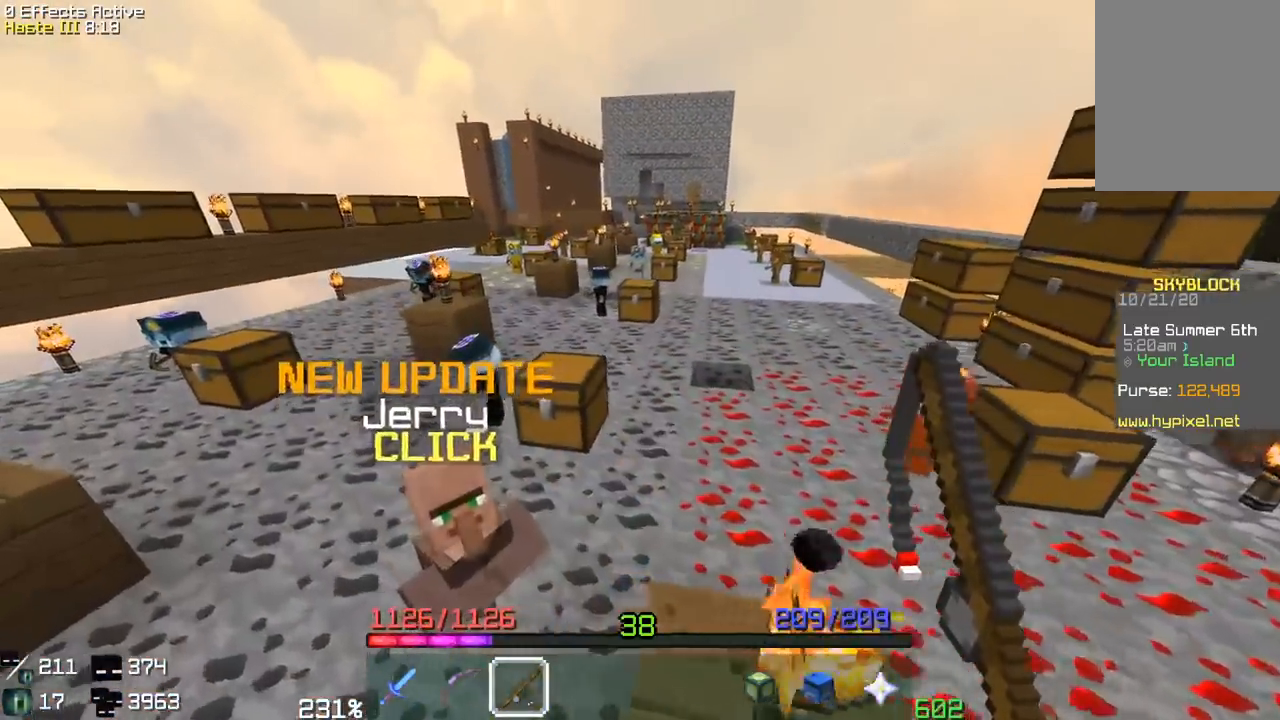
{"keys": ["space", "w"], "mouse": [], "events": [[67, "space", "down"]]}
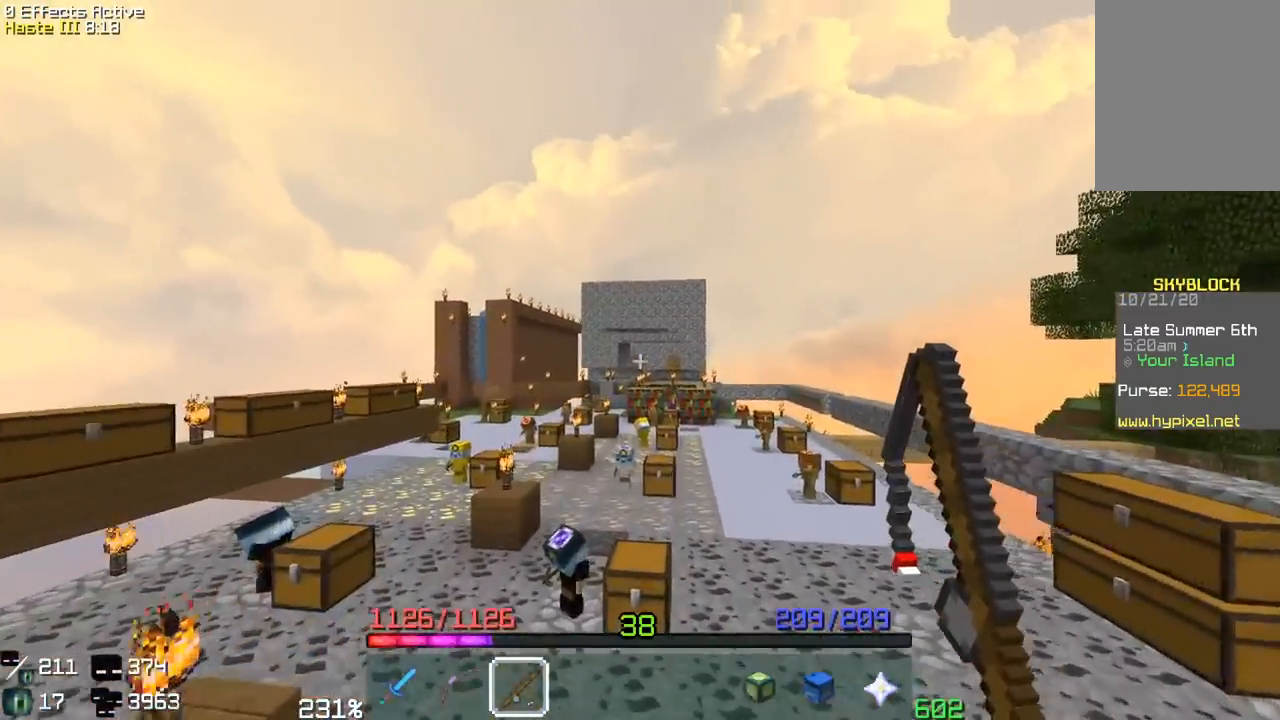
{"keys": ["space", "w"], "mouse": [], "events": []}
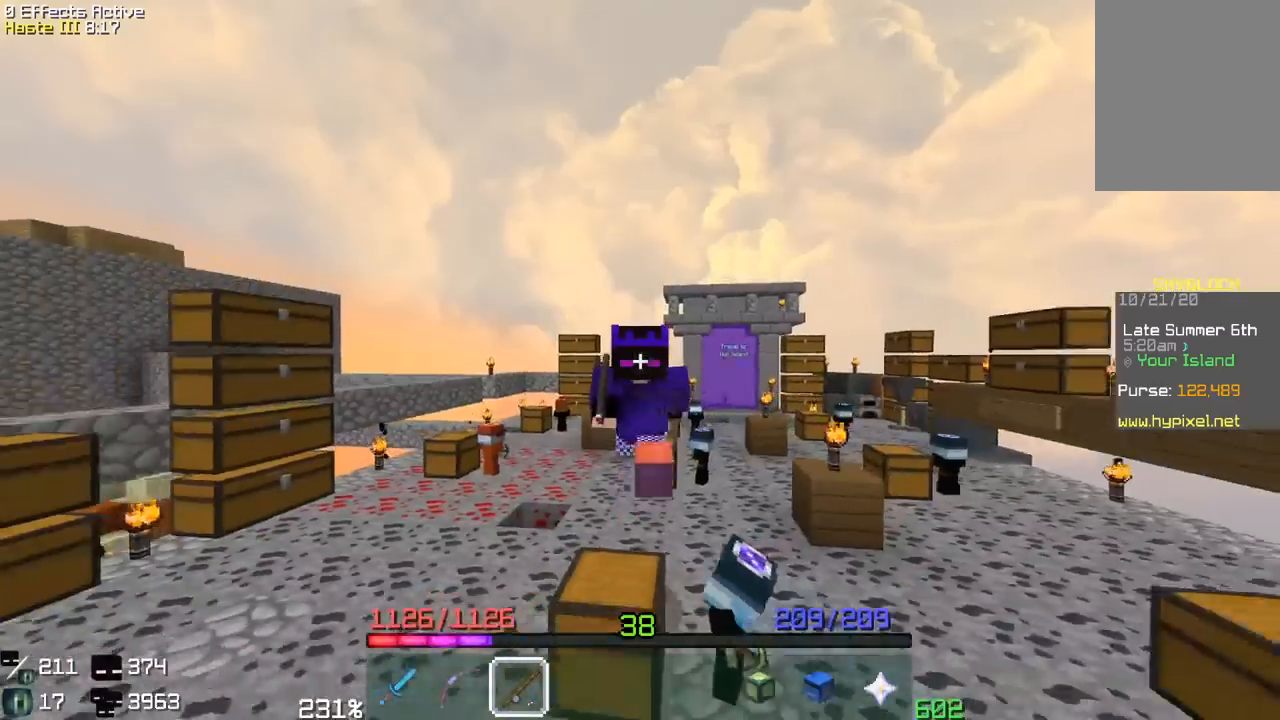
{"keys": [], "mouse": [], "events": [[67, "w", "up"], [167, "space", "up"]]}
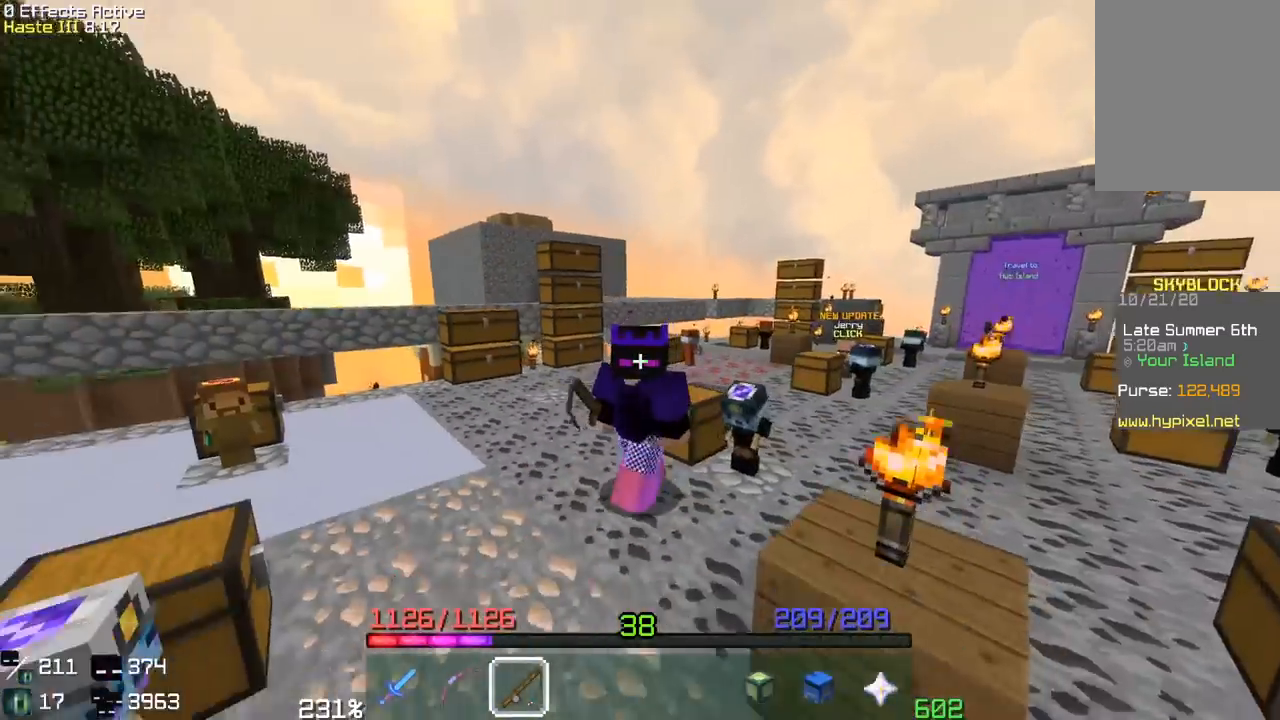
{"keys": [], "mouse": [], "events": []}
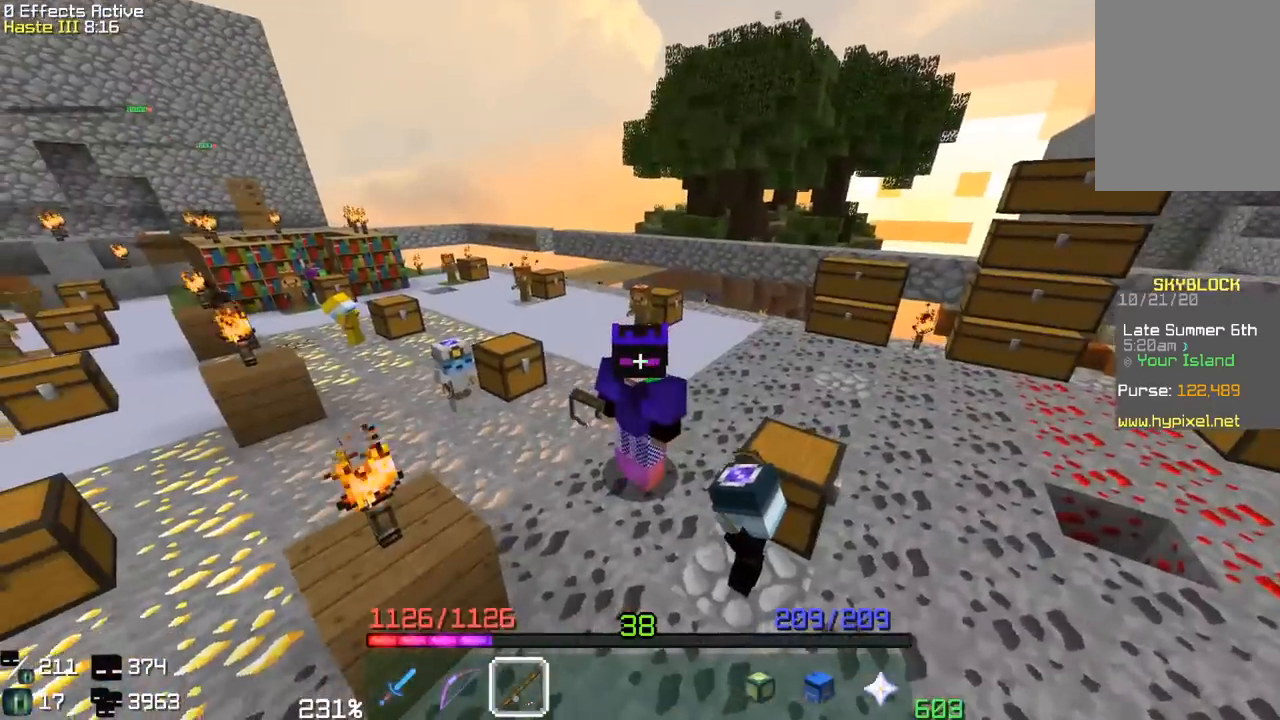
{"keys": [], "mouse": [], "events": []}
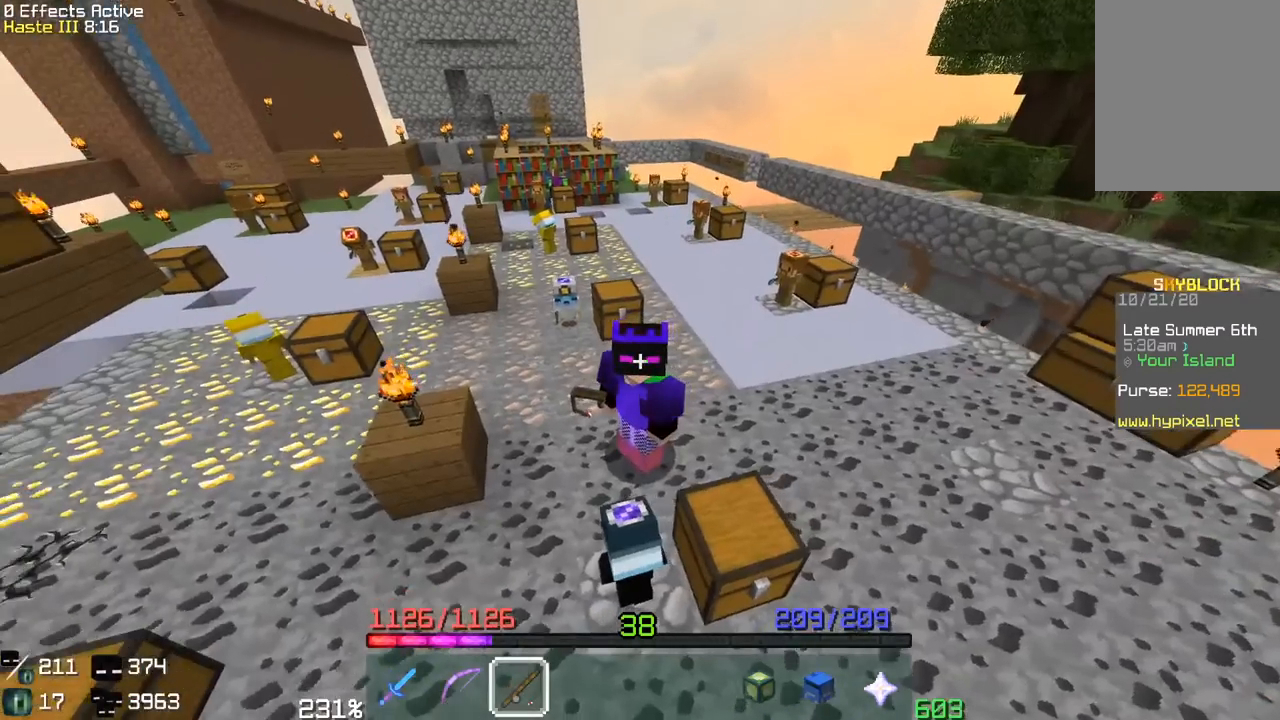
{"keys": [], "mouse": [], "events": []}
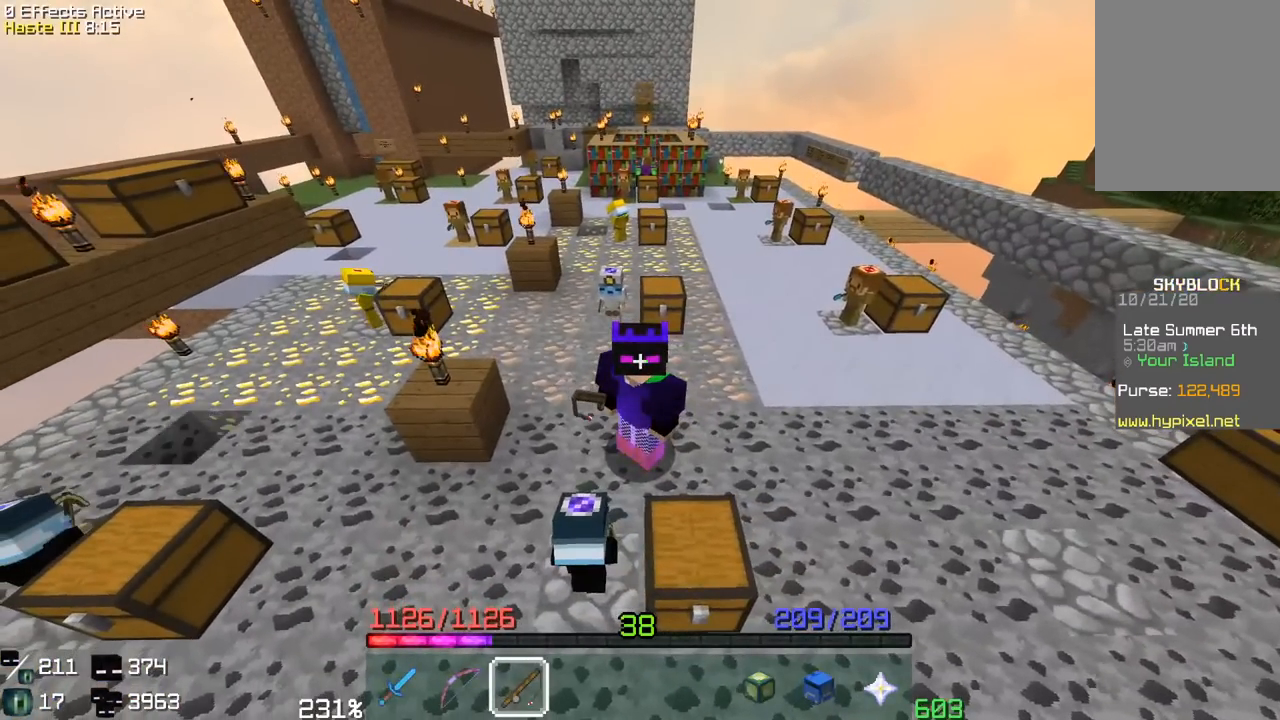
{"keys": [], "mouse": [], "events": []}
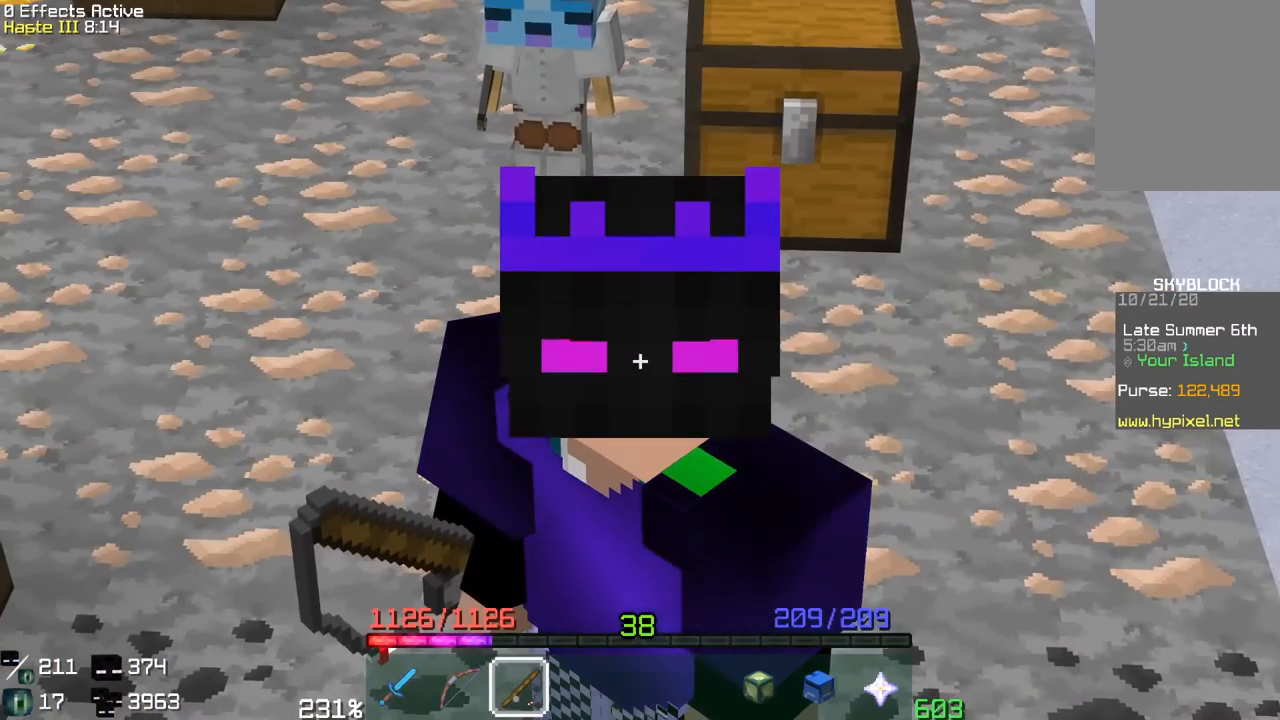
{"keys": [], "mouse": [], "events": []}
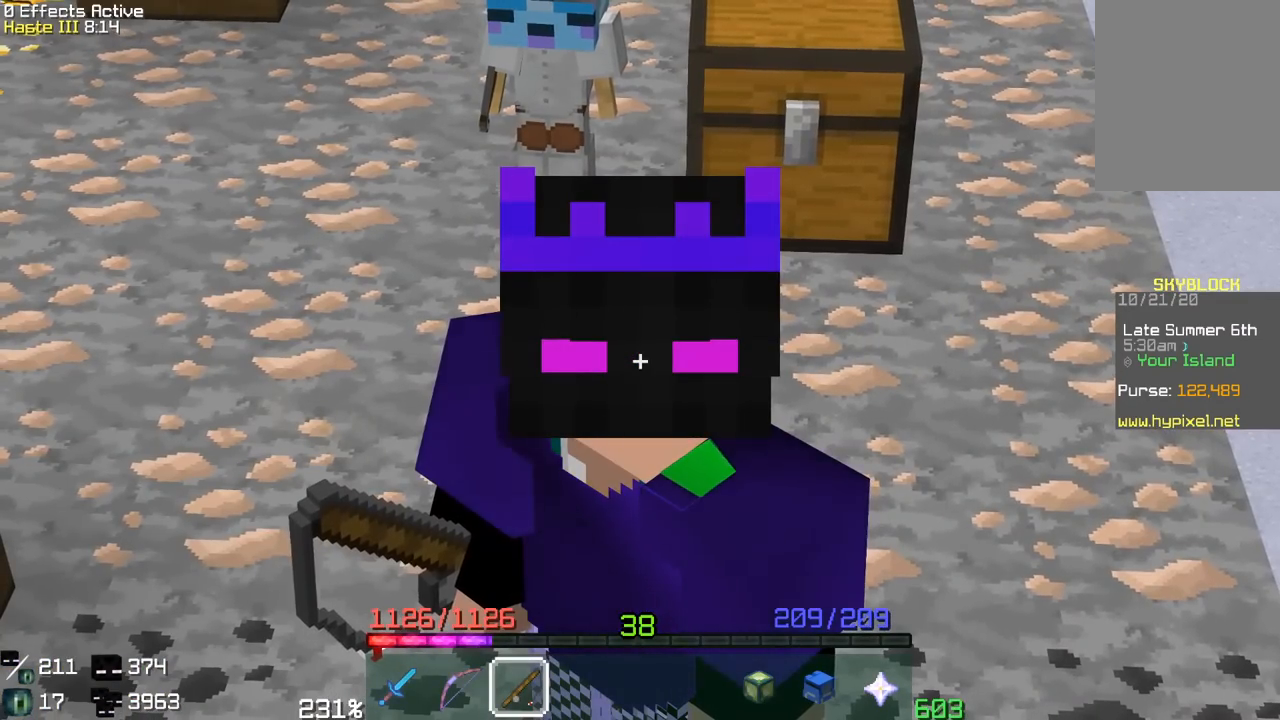
{"keys": [], "mouse": [], "events": []}
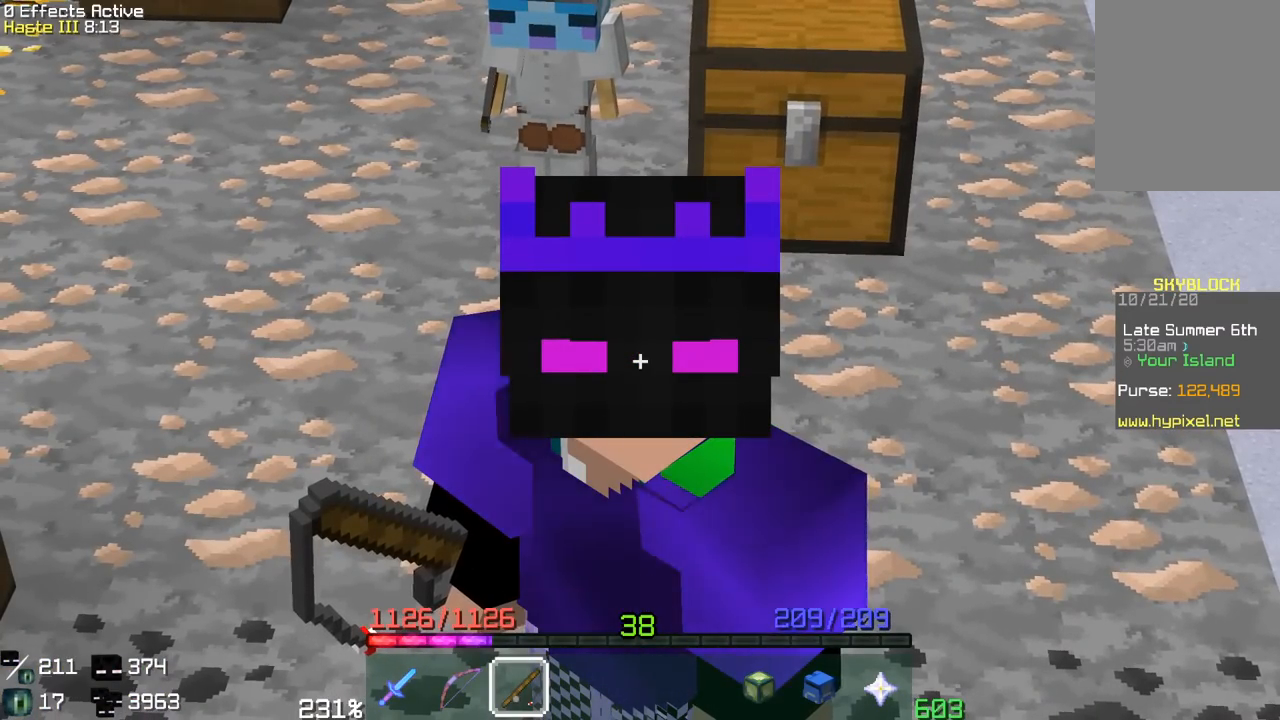
{"keys": [], "mouse": [], "events": []}
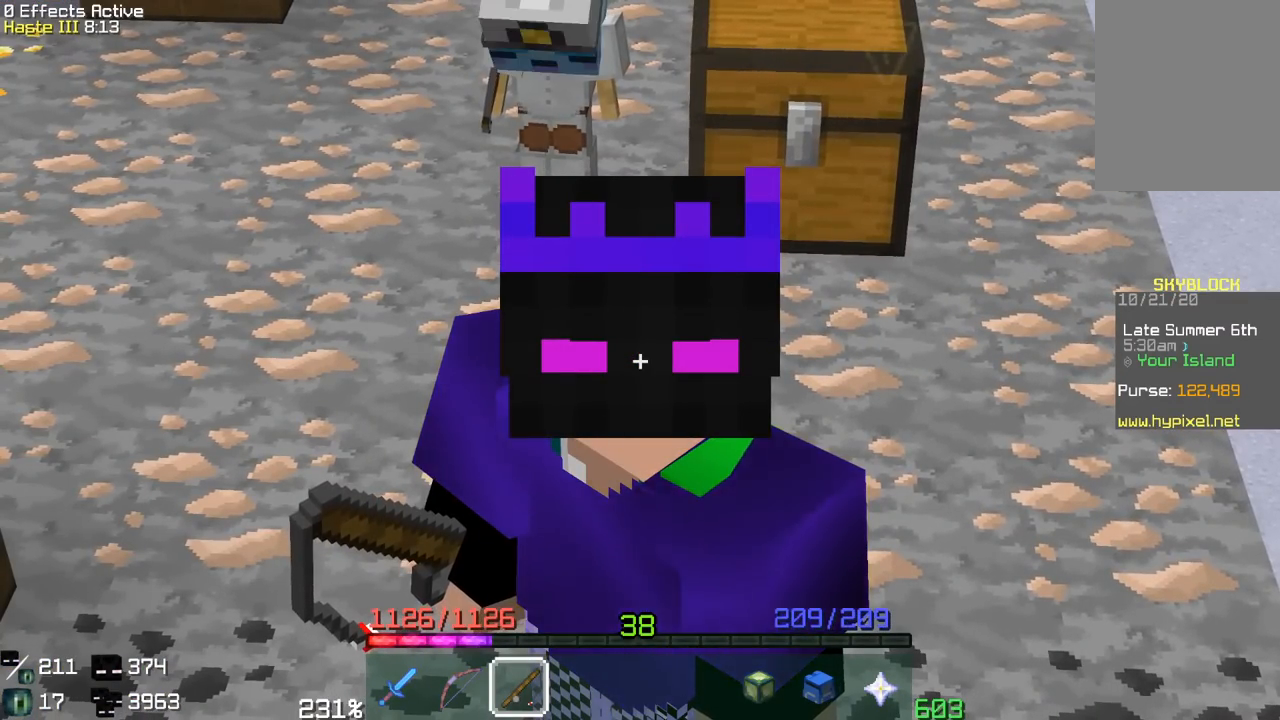
{"keys": [], "mouse": [], "events": []}
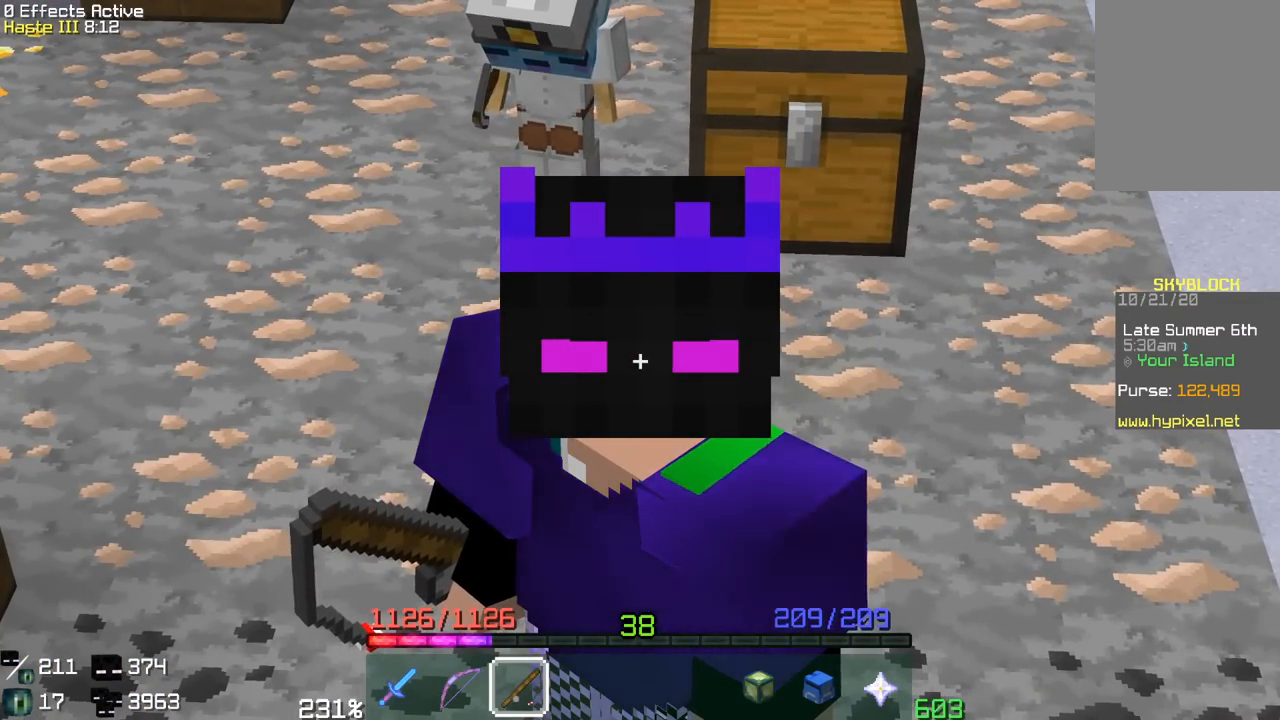
{"keys": [], "mouse": [], "events": []}
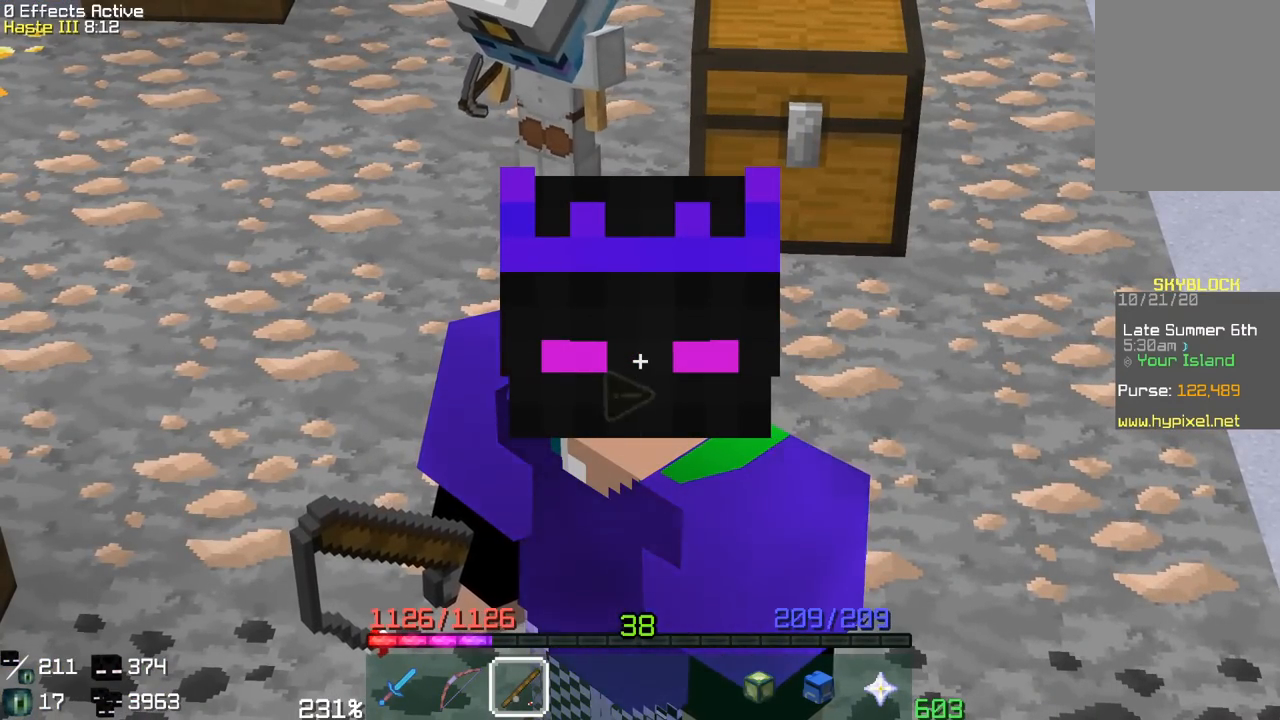
{"keys": [], "mouse": [], "events": []}